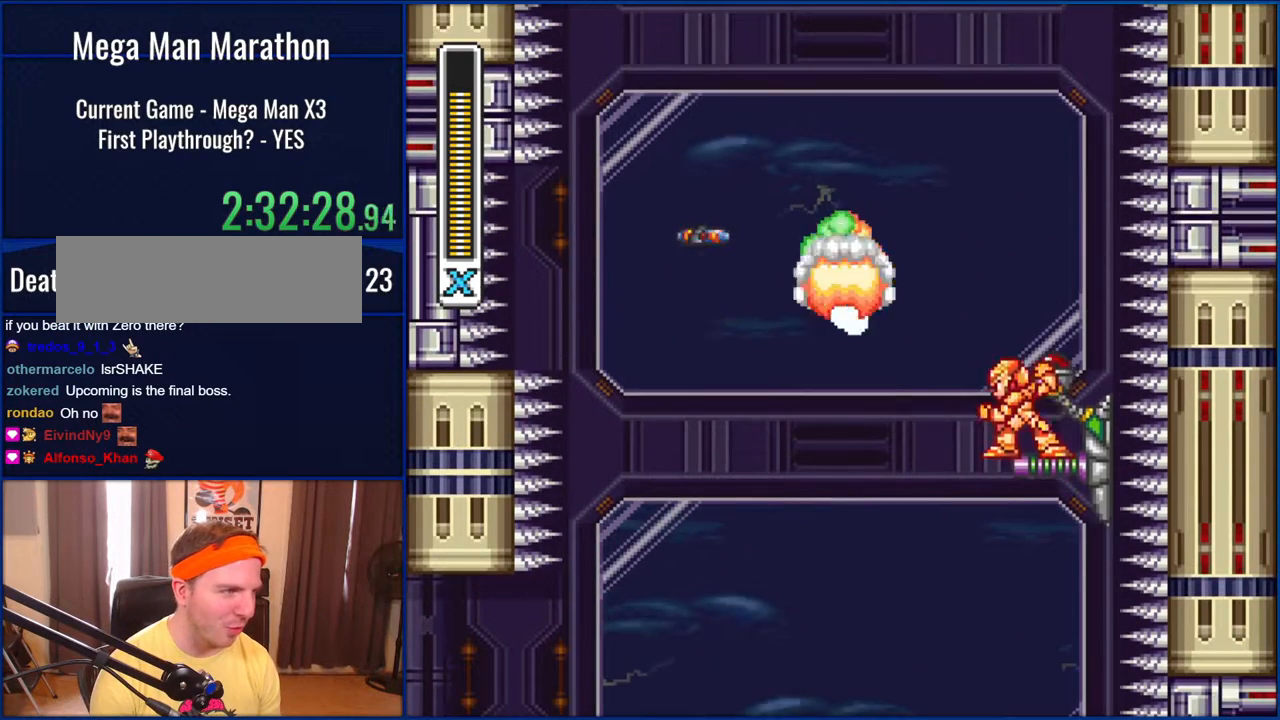
Gameplay with a controller (Nintendo layout); each line is a JSON object with the inputs held at the frame after it. "events" lists button and stick changes between this image and that frame as [ms after this image, input, new state], when the widget could be followed in between. Not read: L1 L3 R1 R3.
{"buttons": [], "events": []}
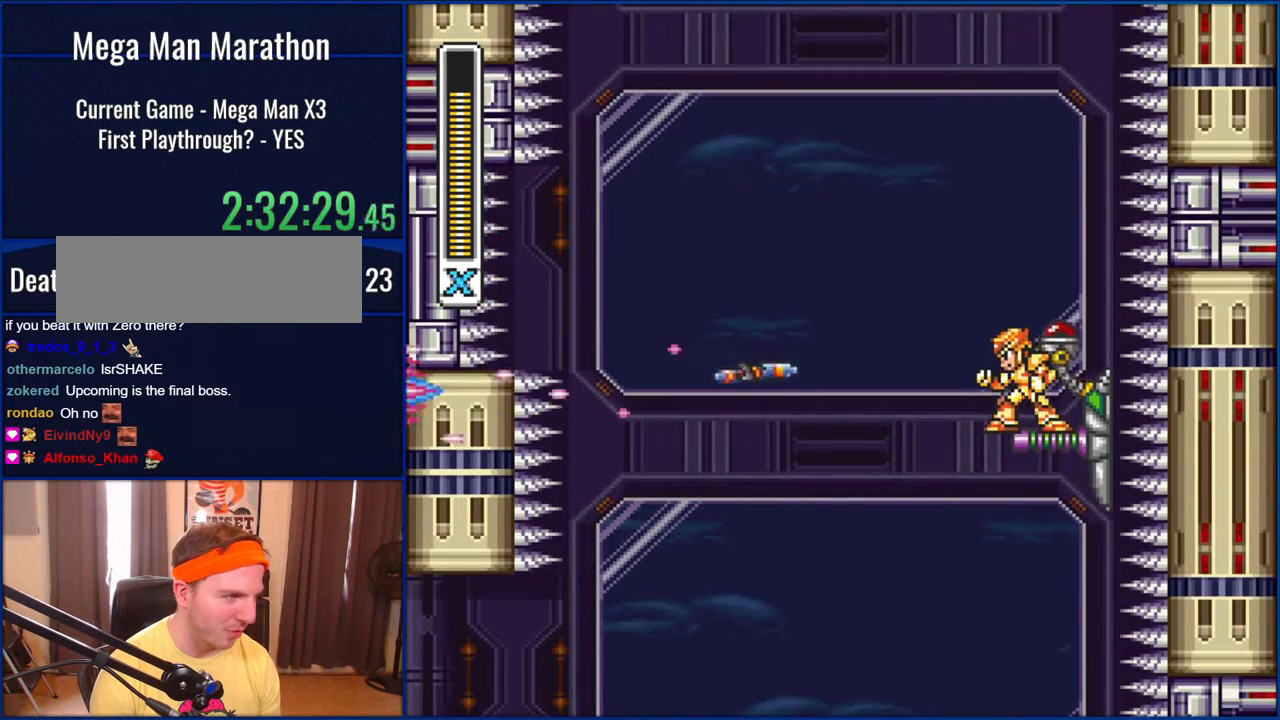
{"buttons": [], "events": []}
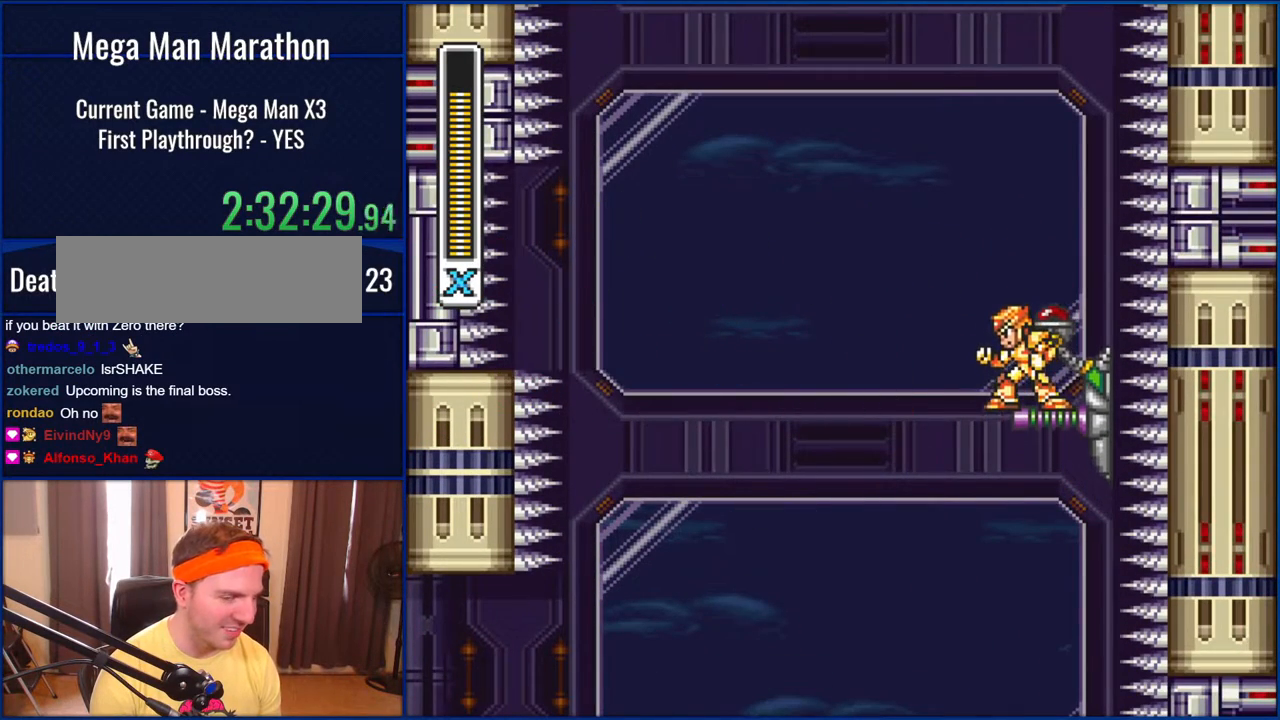
{"buttons": [], "events": []}
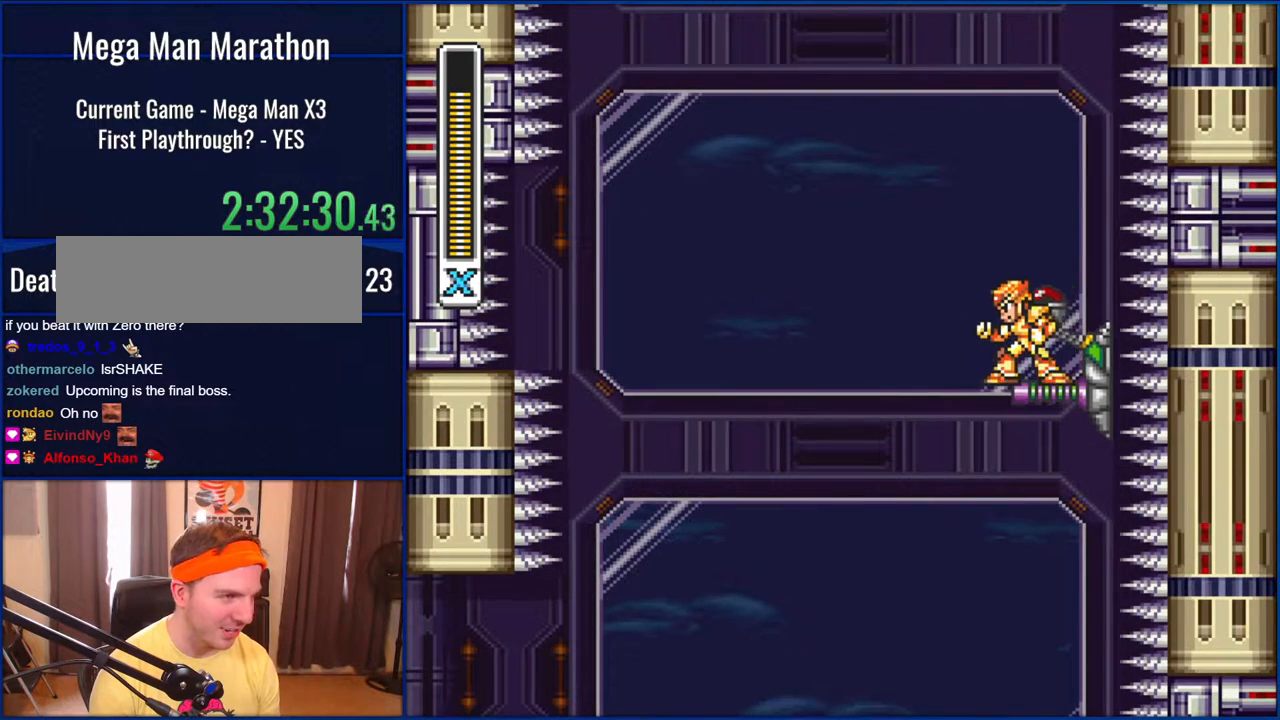
{"buttons": [], "events": []}
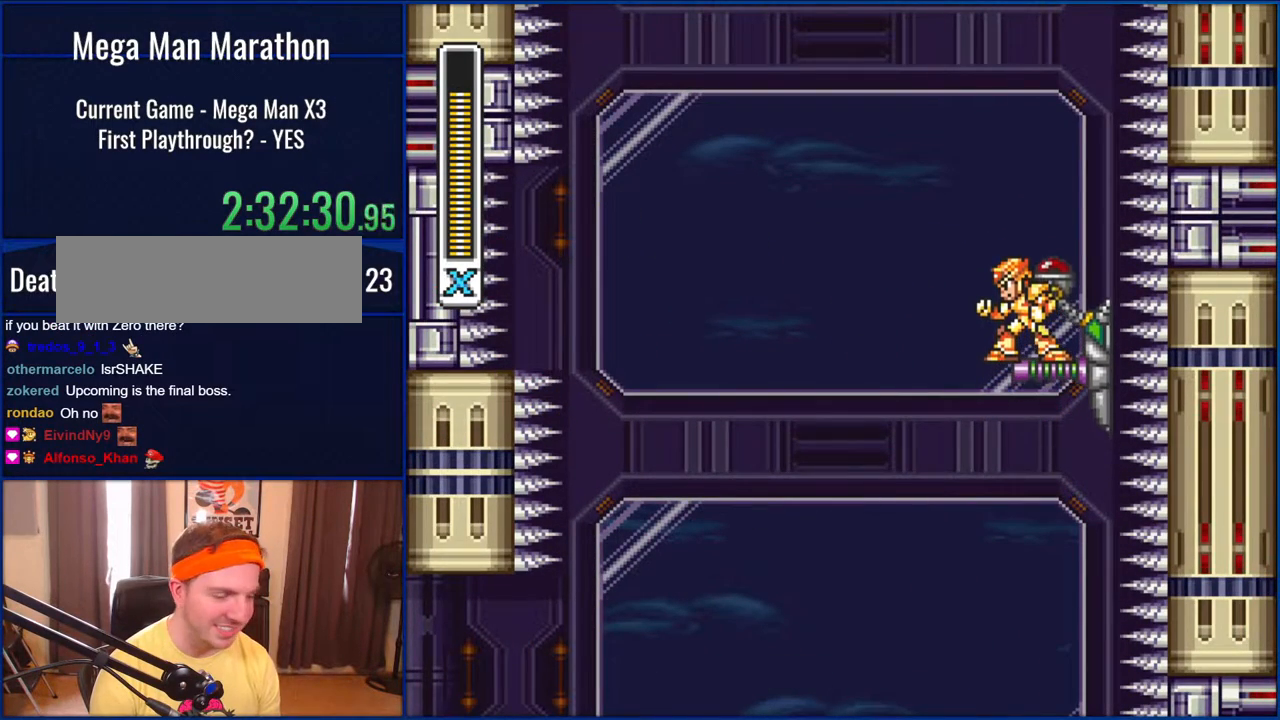
{"buttons": [], "events": []}
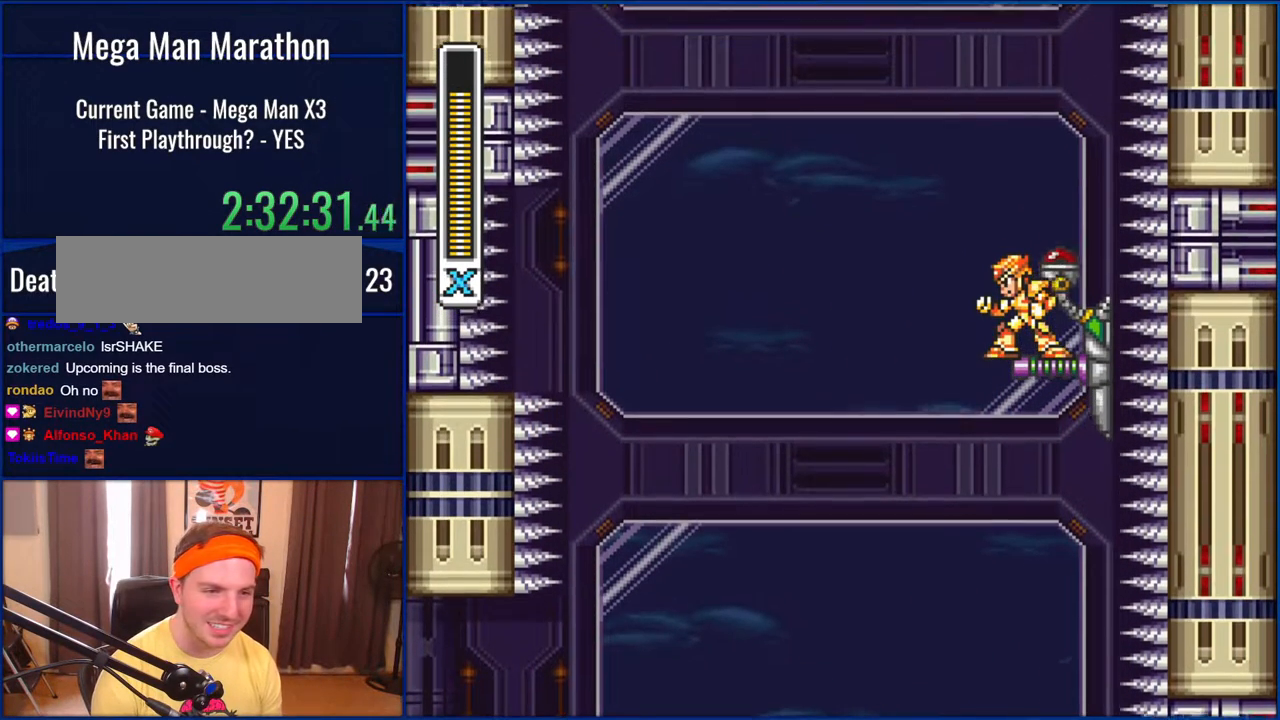
{"buttons": [], "events": []}
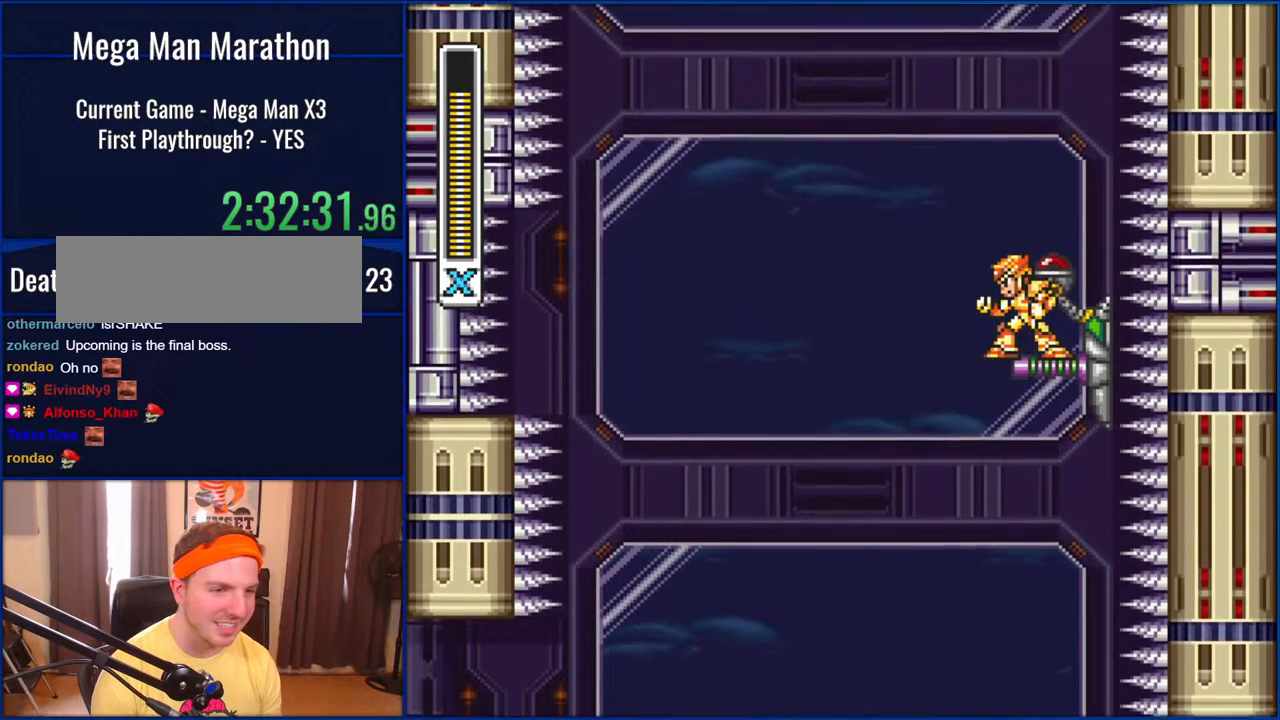
{"buttons": [], "events": []}
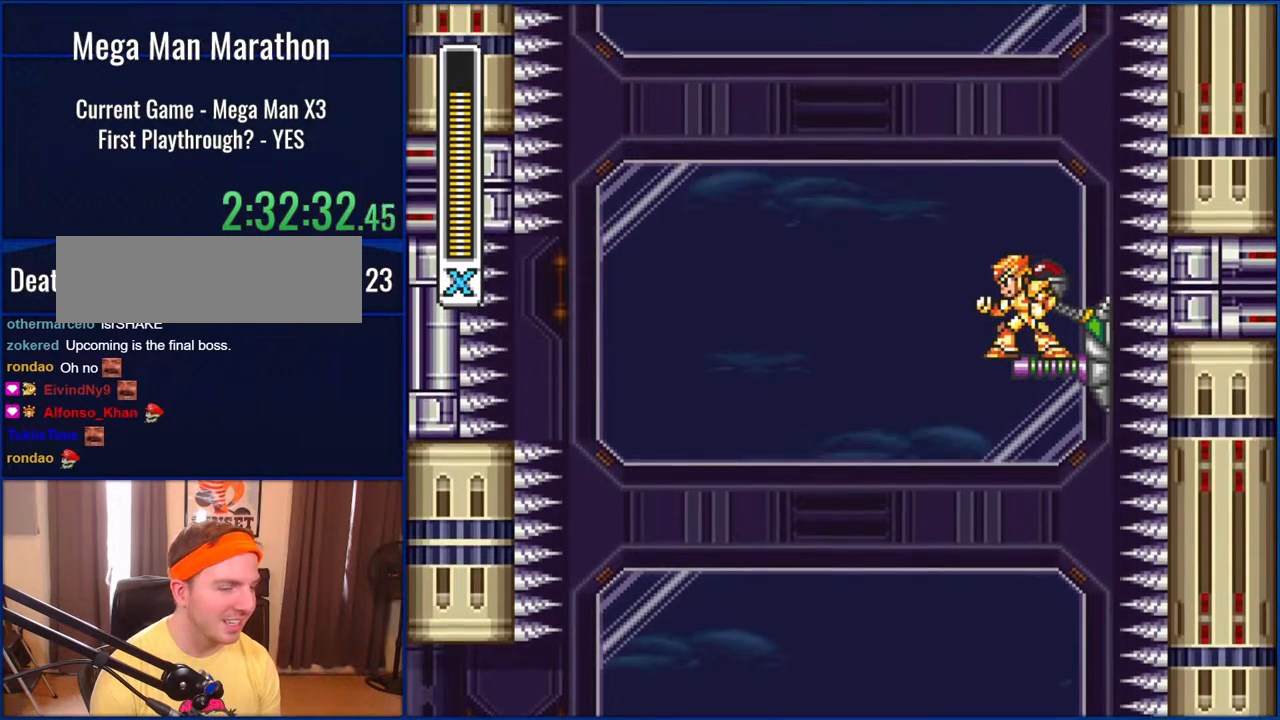
{"buttons": [], "events": []}
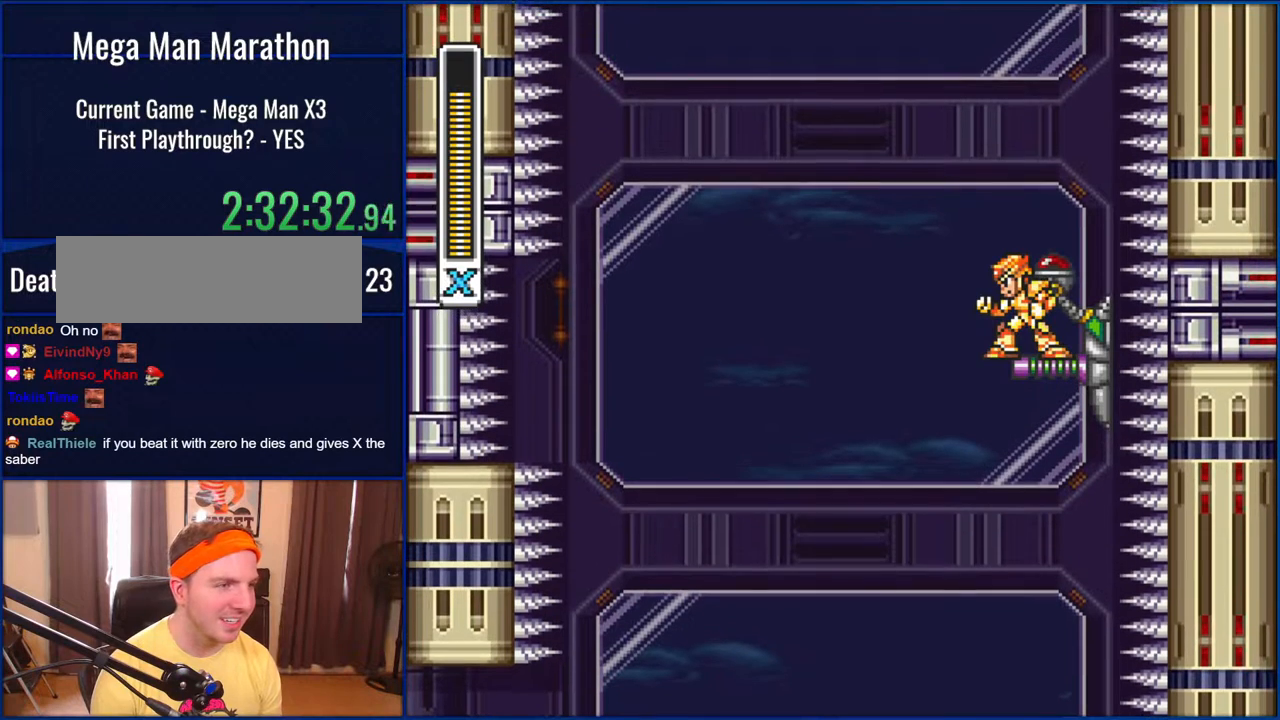
{"buttons": ["DPAD_UP"], "events": [[333, "DPAD_UP", "down"]]}
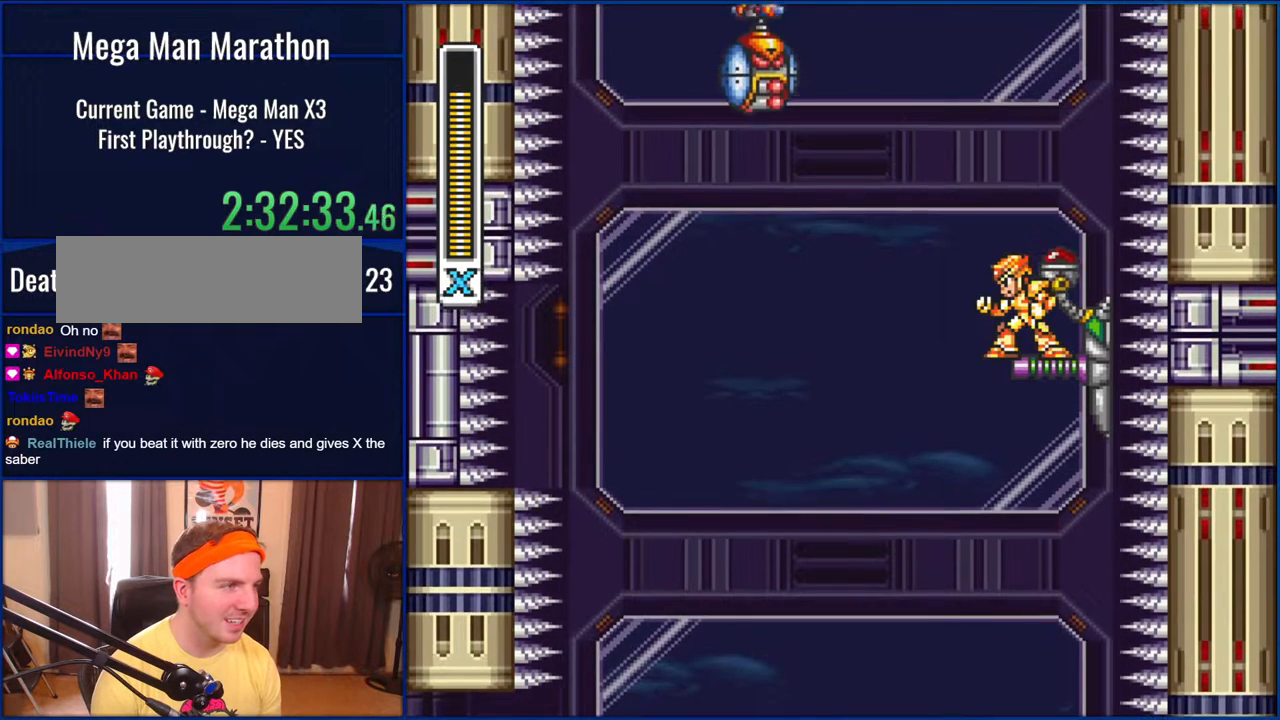
{"buttons": [], "events": [[83, "DPAD_UP", "up"], [167, "B", "down"], [317, "Y", "down"], [350, "B", "up"], [400, "Y", "up"]]}
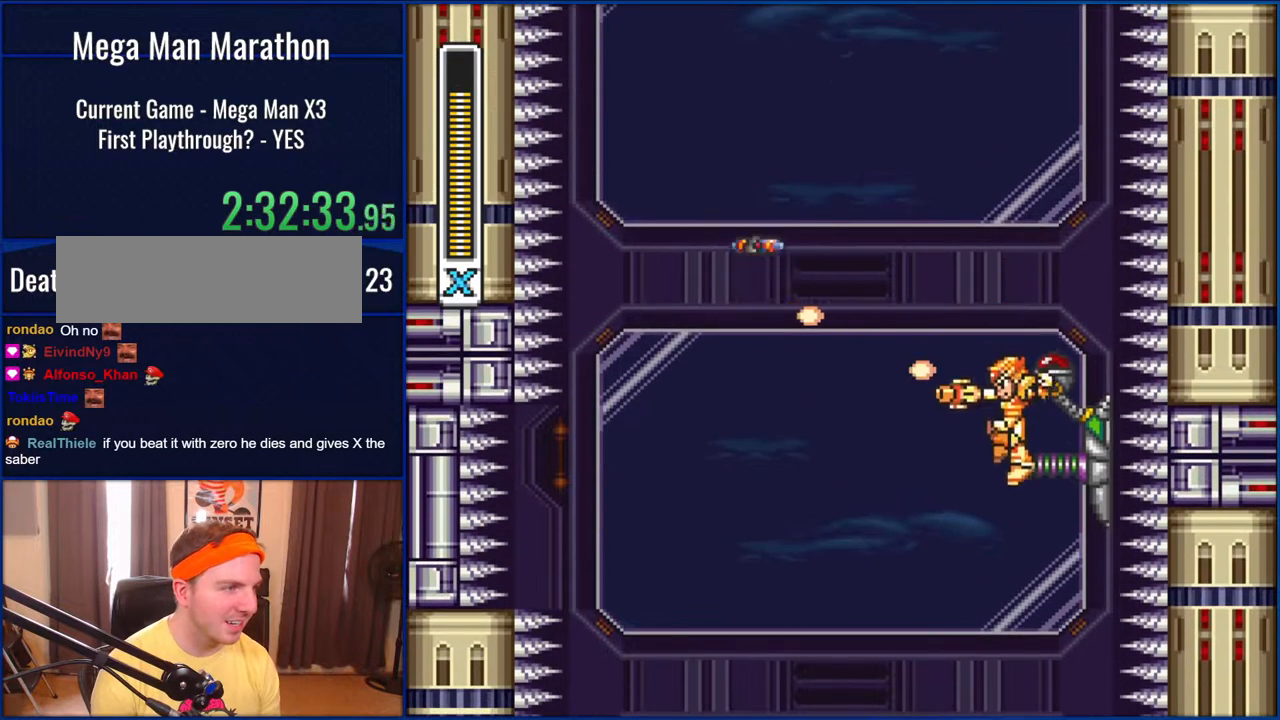
{"buttons": [], "events": [[67, "Y", "down"], [150, "Y", "up"]]}
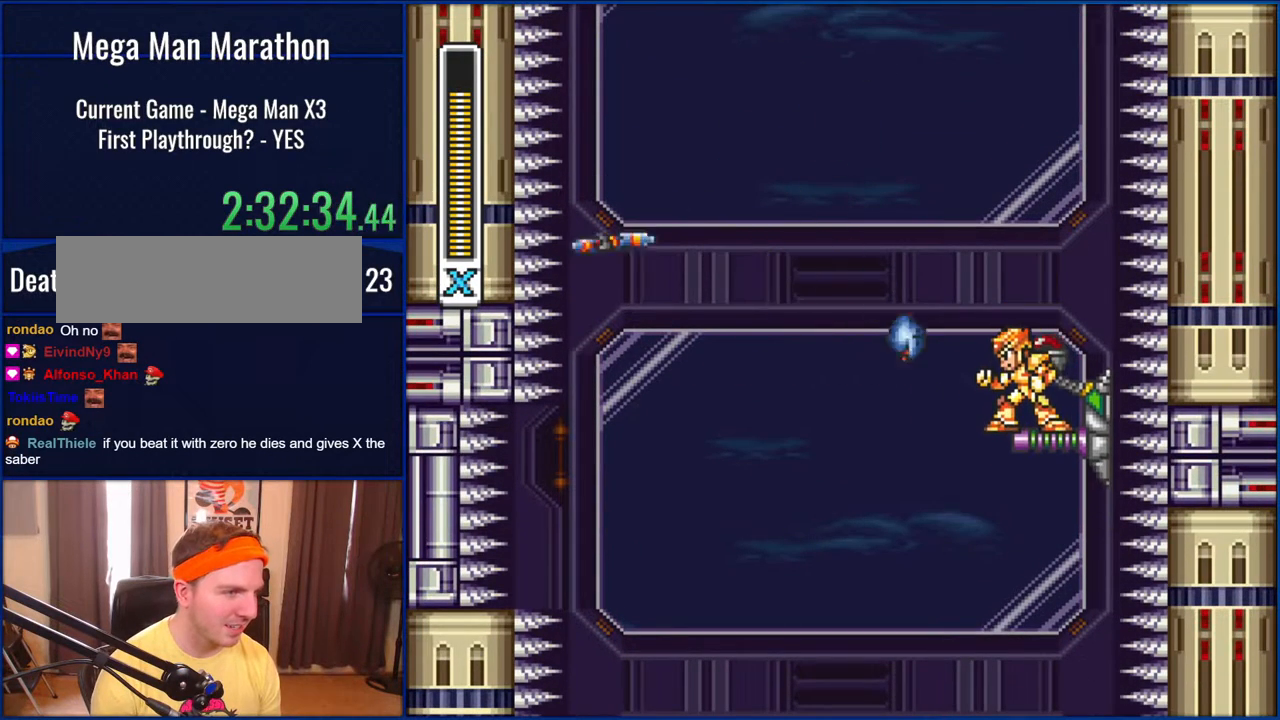
{"buttons": [], "events": []}
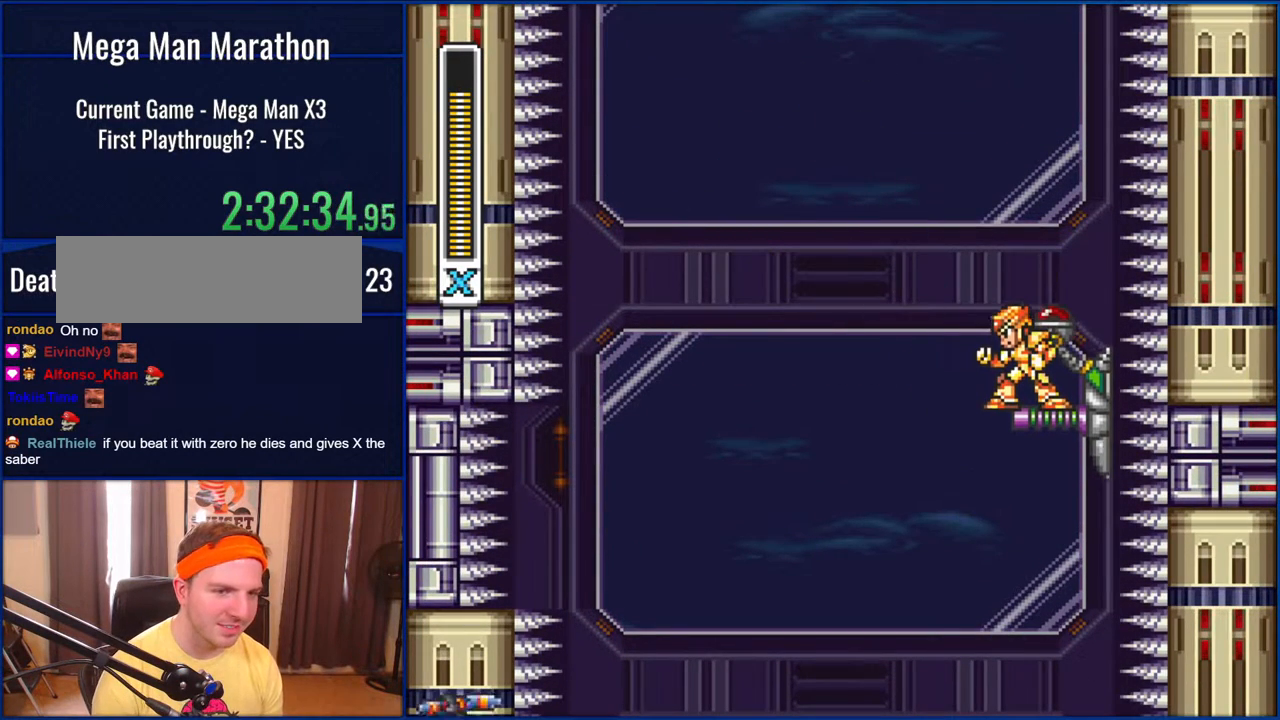
{"buttons": [], "events": []}
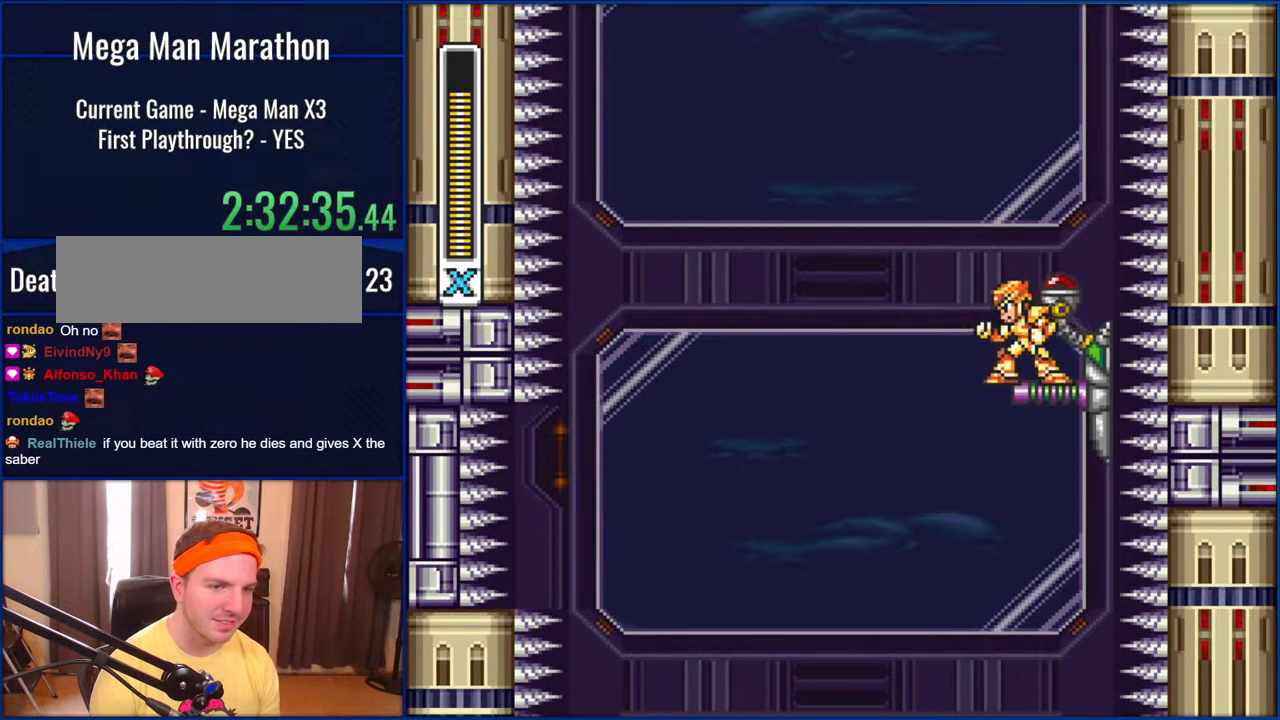
{"buttons": [], "events": []}
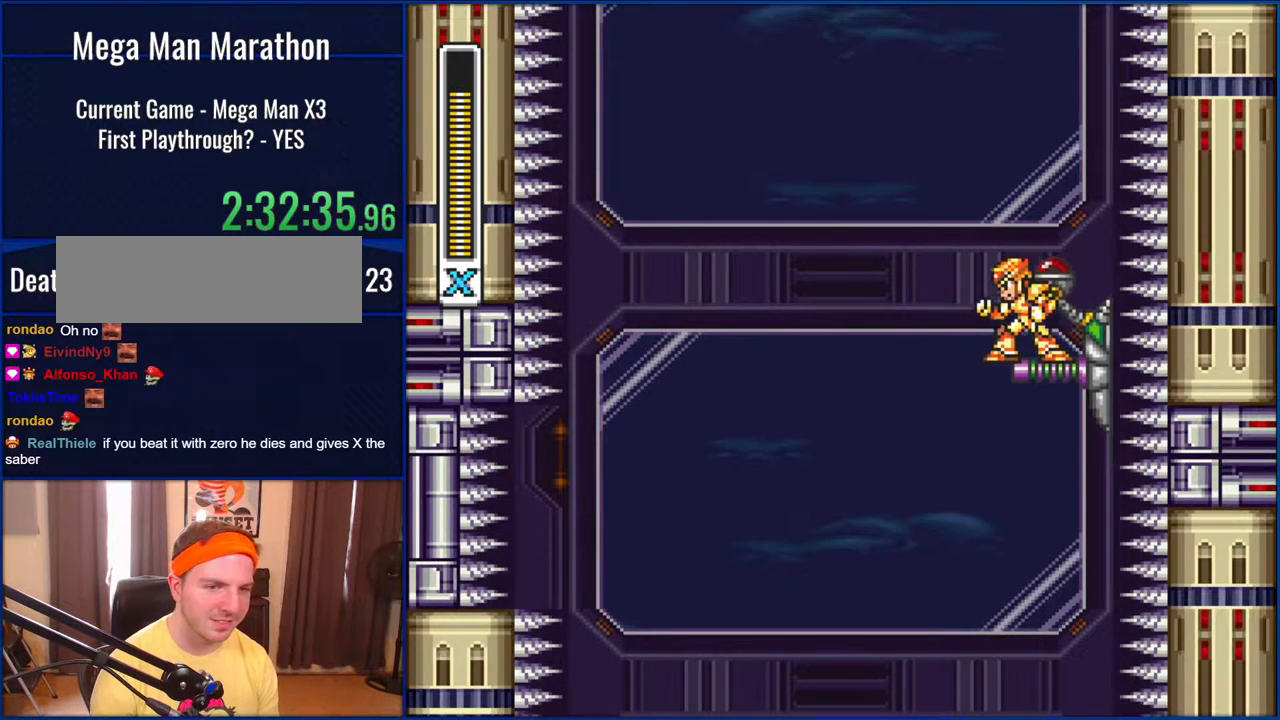
{"buttons": [], "events": []}
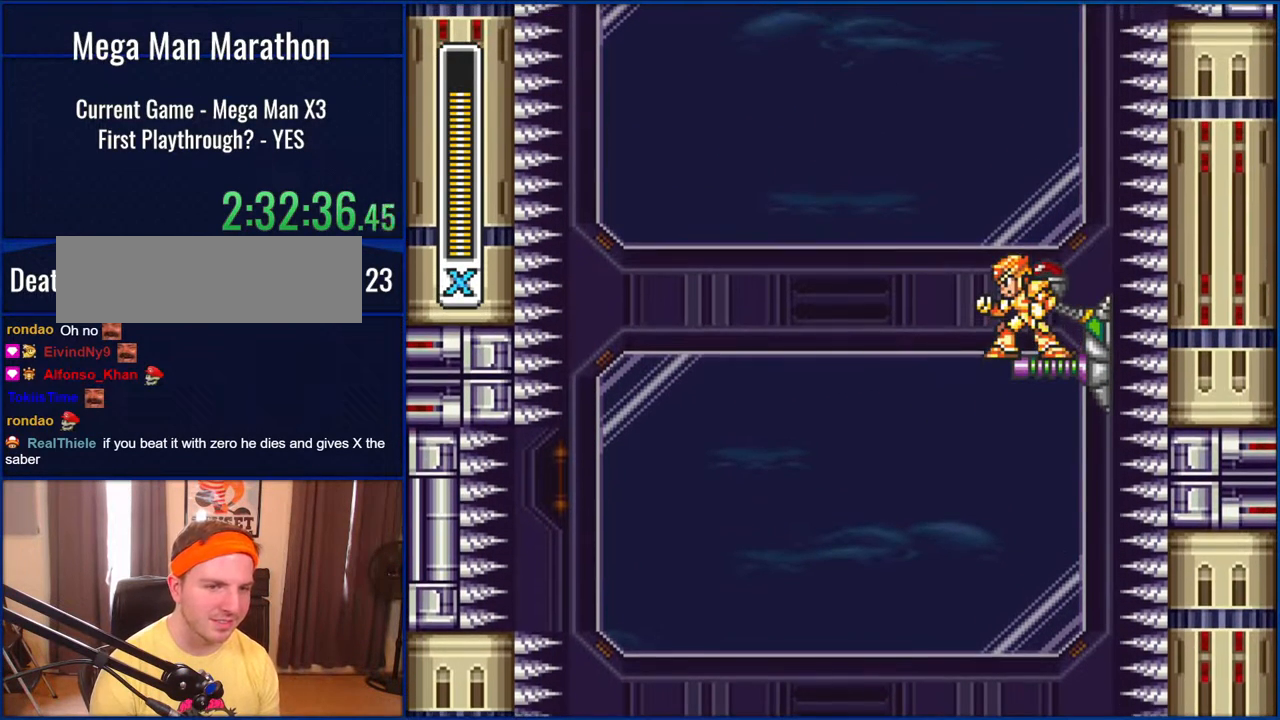
{"buttons": [], "events": []}
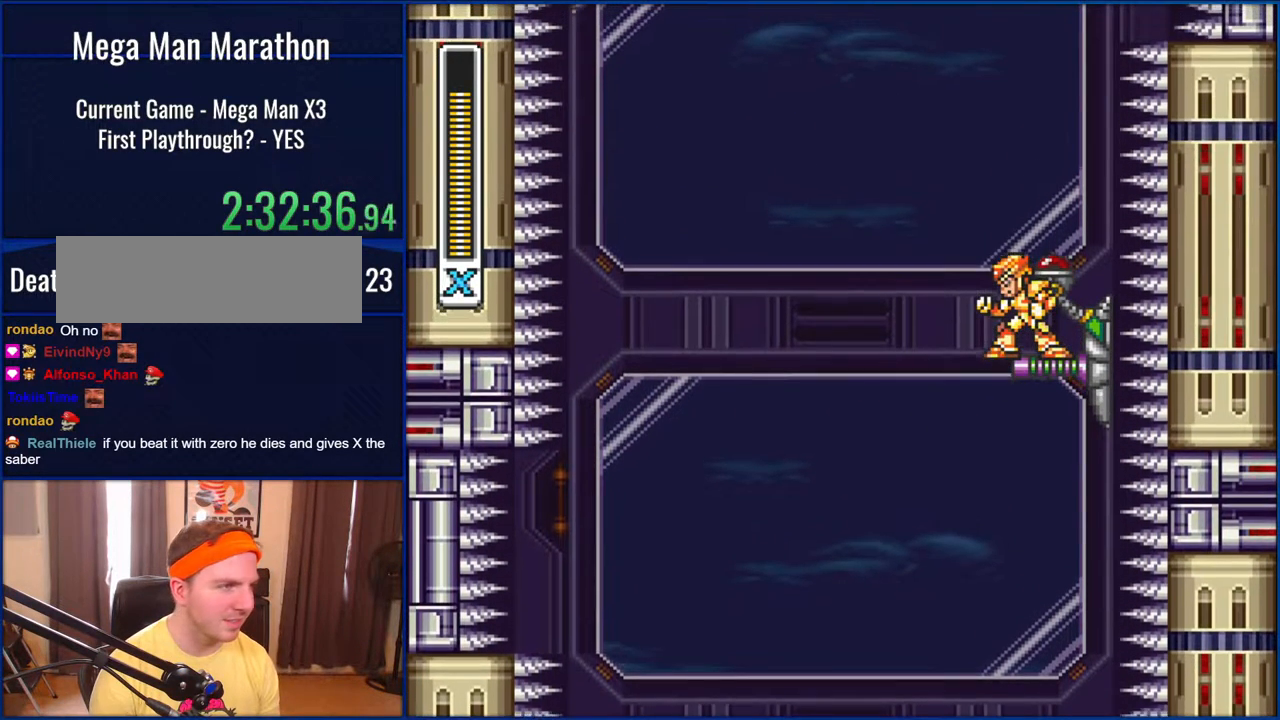
{"buttons": [], "events": []}
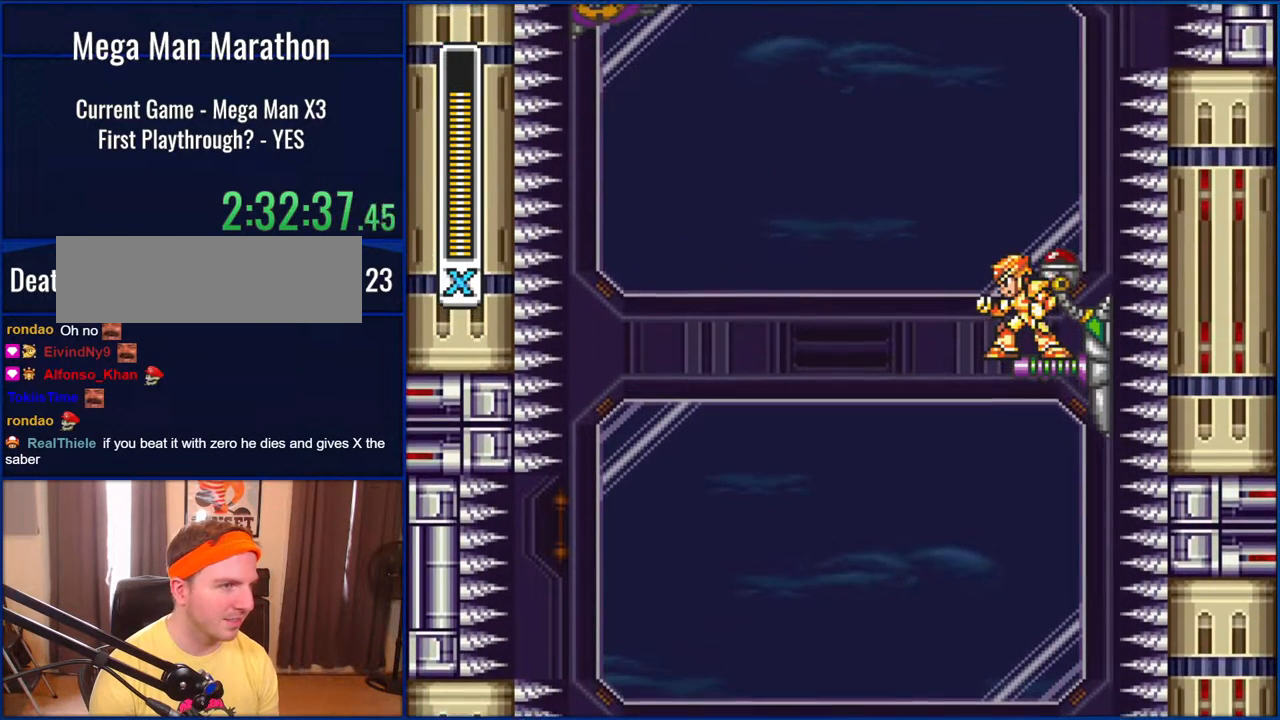
{"buttons": [], "events": []}
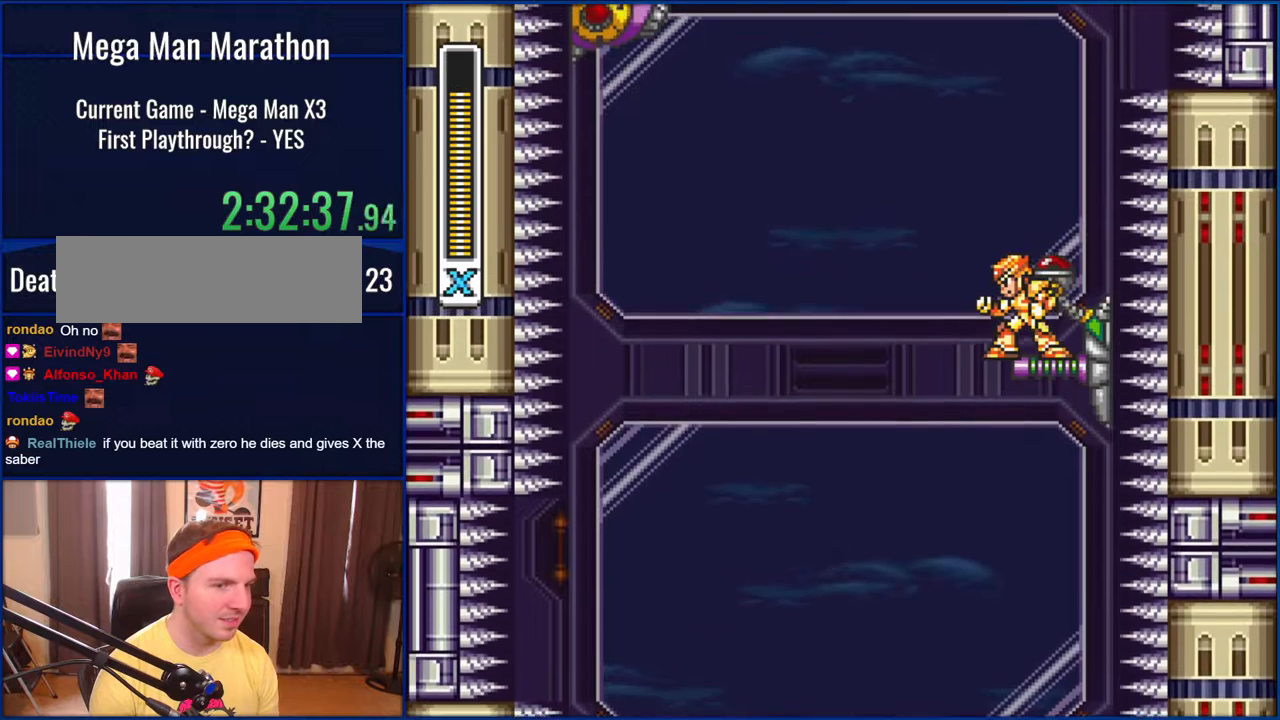
{"buttons": [], "events": []}
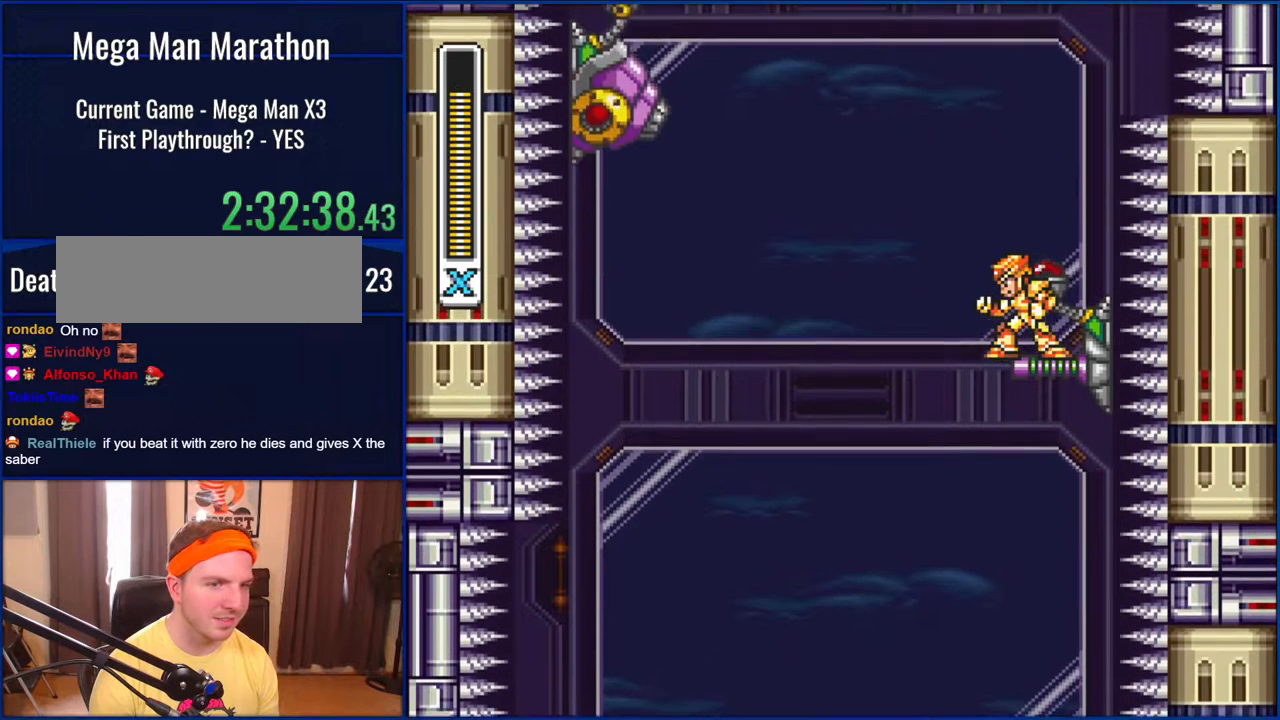
{"buttons": ["B", "Y"], "events": [[367, "B", "down"], [467, "Y", "down"]]}
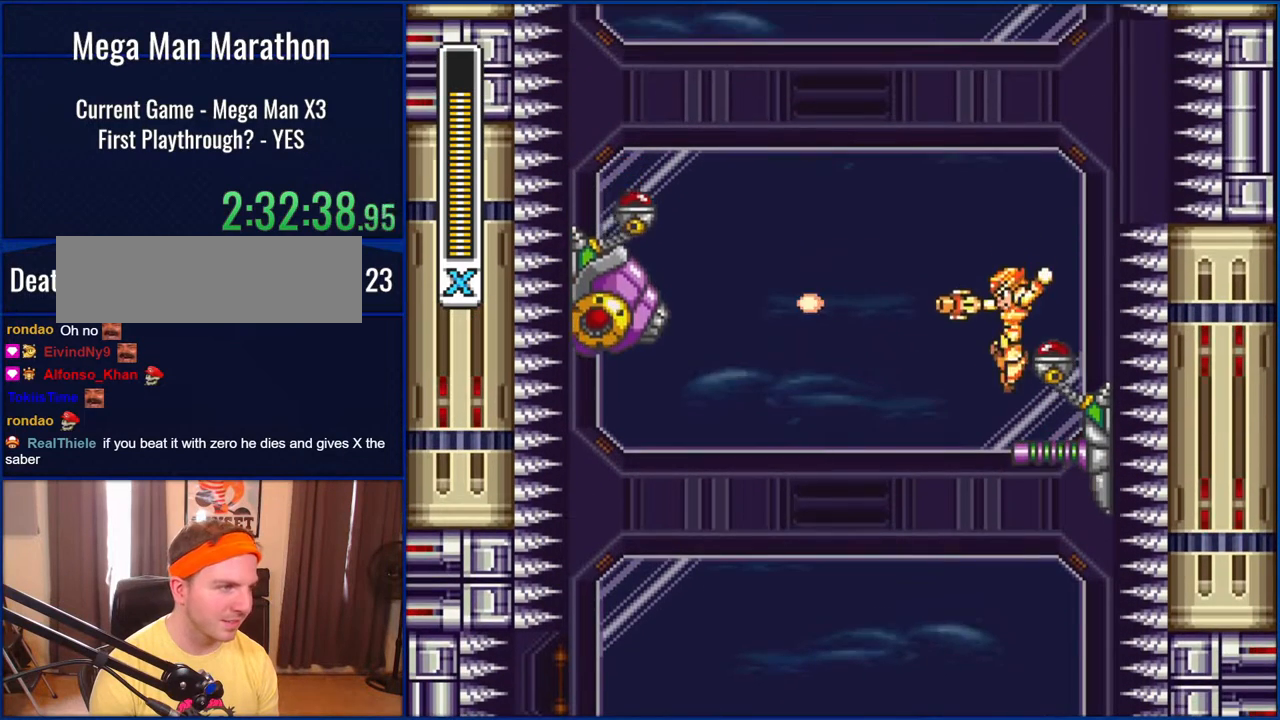
{"buttons": [], "events": [[17, "B", "up"], [167, "Y", "up"]]}
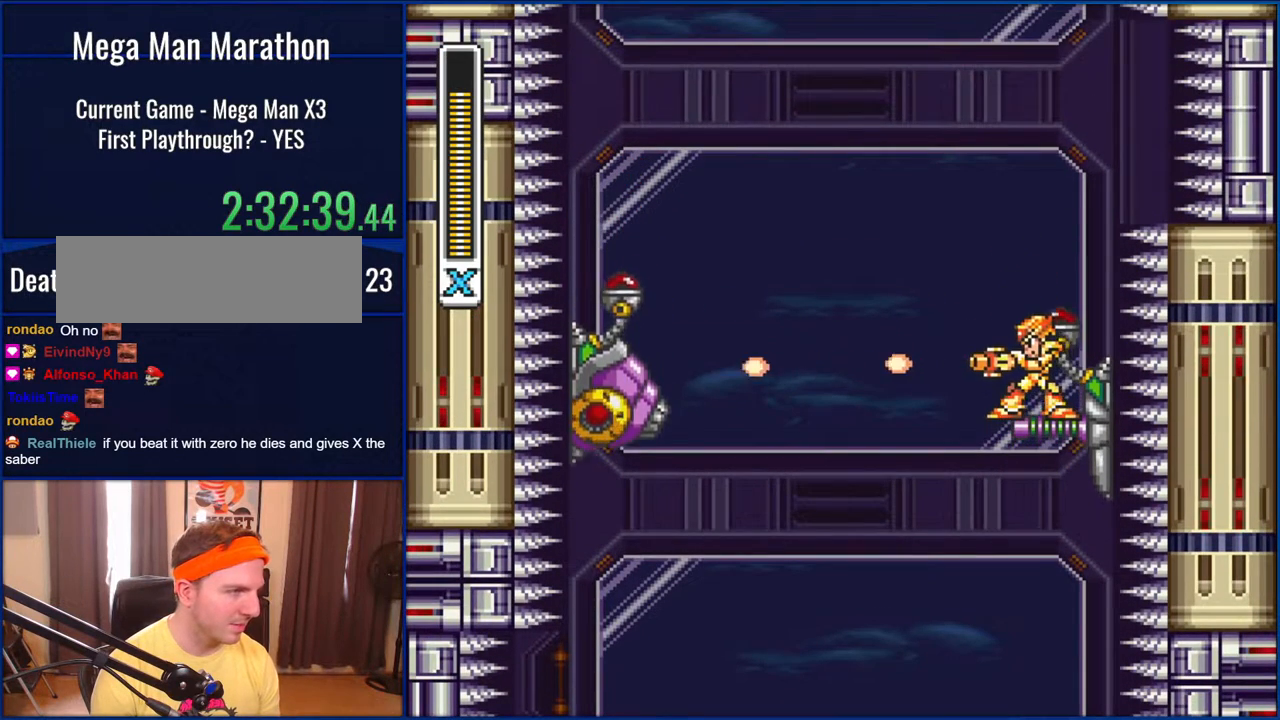
{"buttons": [], "events": [[17, "Y", "down"], [83, "Y", "up"], [167, "Y", "down"], [233, "Y", "up"], [300, "Y", "down"], [367, "Y", "up"]]}
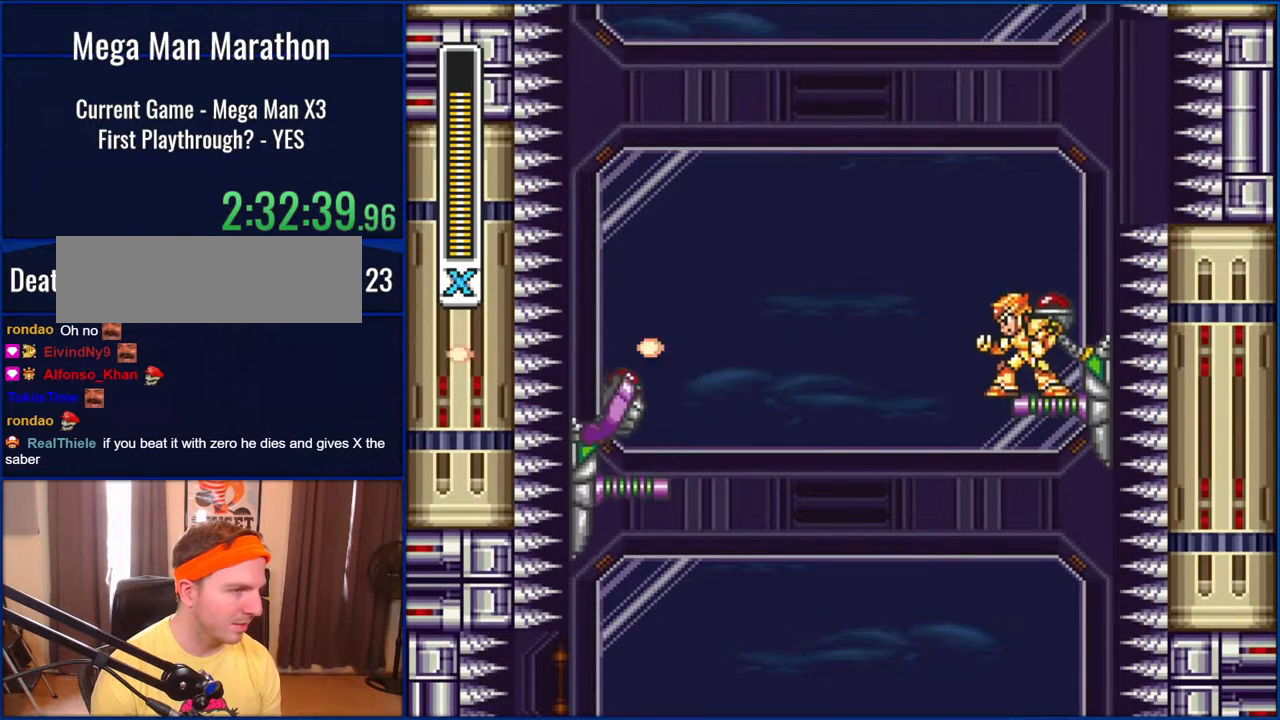
{"buttons": ["B", "DPAD_LEFT"], "events": [[500, "B", "down"], [500, "DPAD_LEFT", "down"]]}
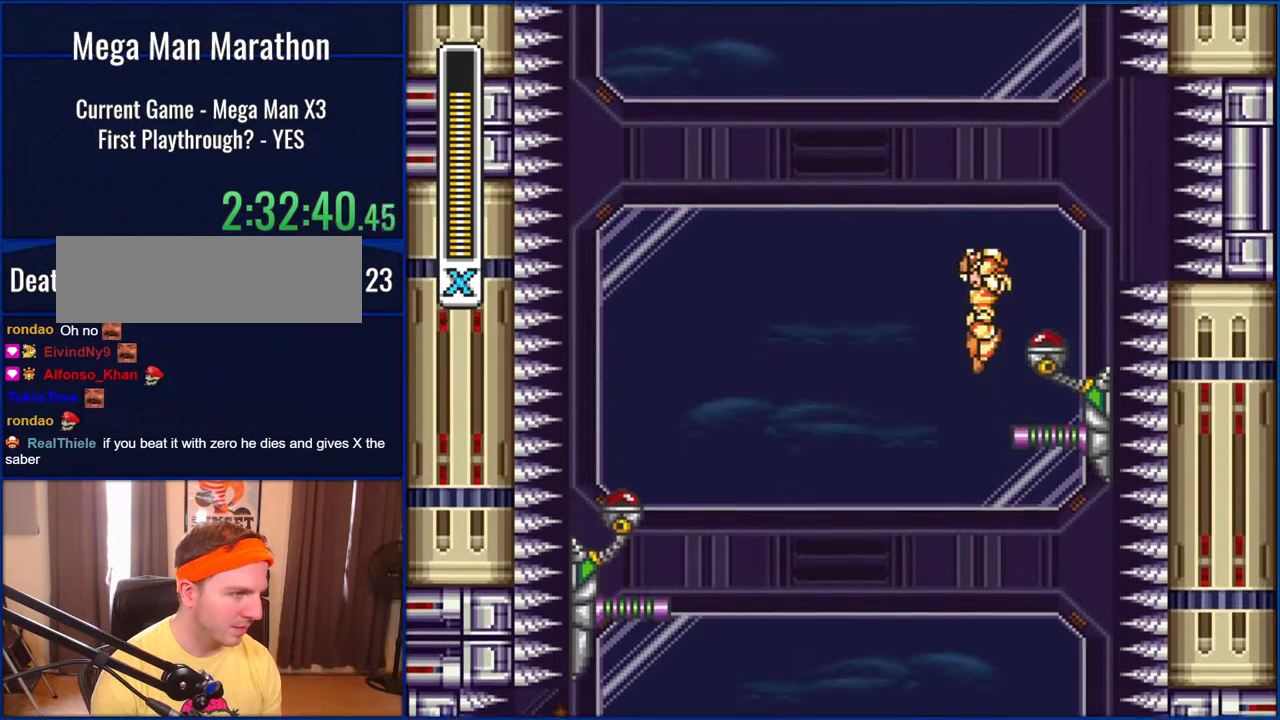
{"buttons": ["DPAD_LEFT"], "events": [[467, "B", "up"]]}
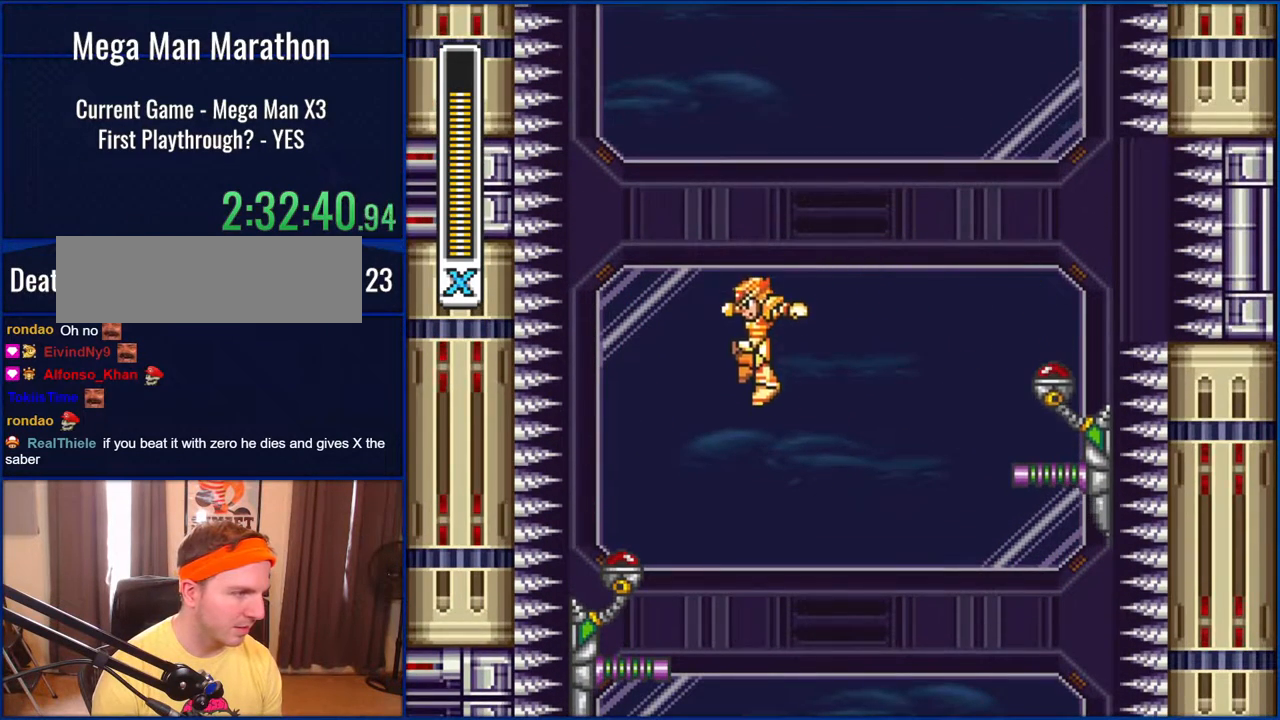
{"buttons": [], "events": [[50, "DPAD_LEFT", "up"], [150, "DPAD_LEFT", "down"], [350, "DPAD_LEFT", "up"]]}